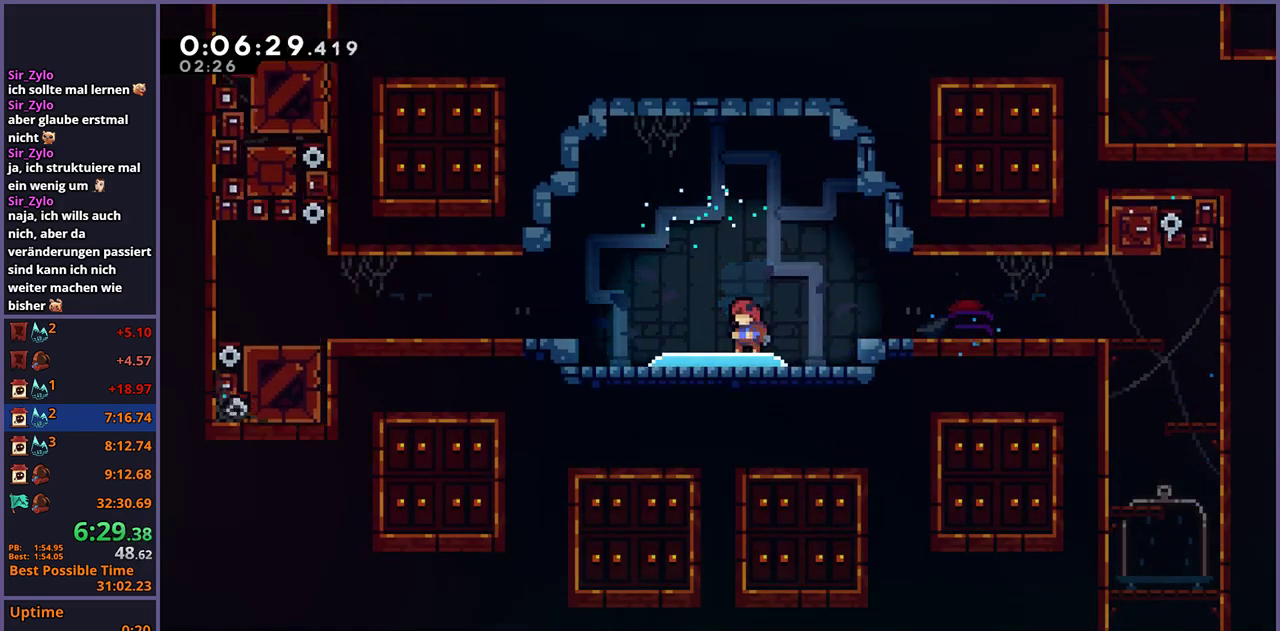
Gameplay with a controller (PlayStation layout); each line is a JSON object with the inputs held at the frame after it. "events" lists button and stick changes between this image and that frame as [ms after this image, input, new state], when the widget could be followed in between.
{"buttons": [], "left_stick": "center", "right_stick": "center", "events": []}
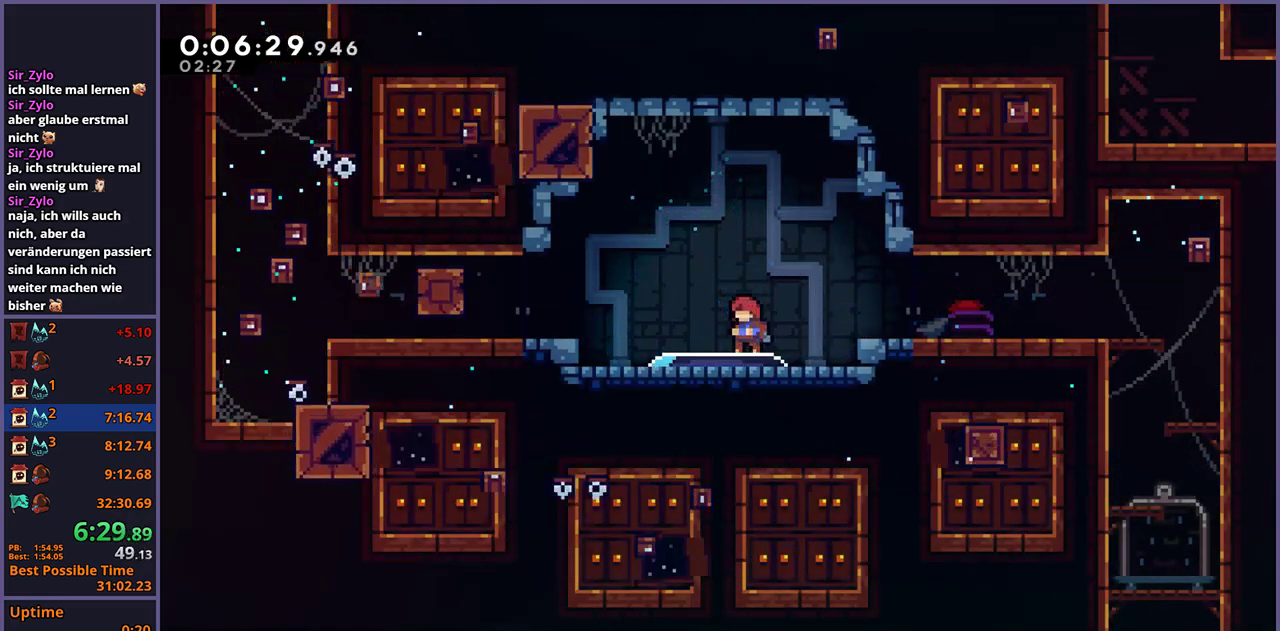
{"buttons": [], "left_stick": "down-left", "right_stick": "center", "events": [[67, "left_stick", "down-left"]]}
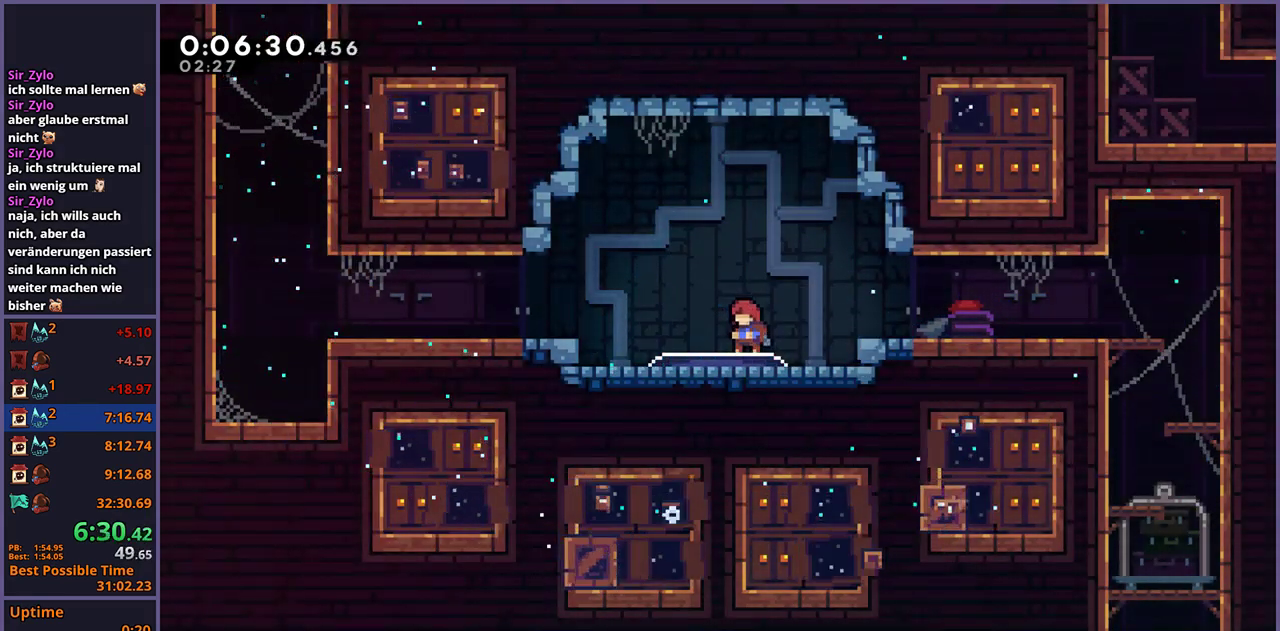
{"buttons": [], "left_stick": "left", "right_stick": "center", "events": [[183, "R1", "down"], [283, "CROSS", "down"], [367, "CROSS", "up"], [367, "R1", "up"], [500, "left_stick", "left"]]}
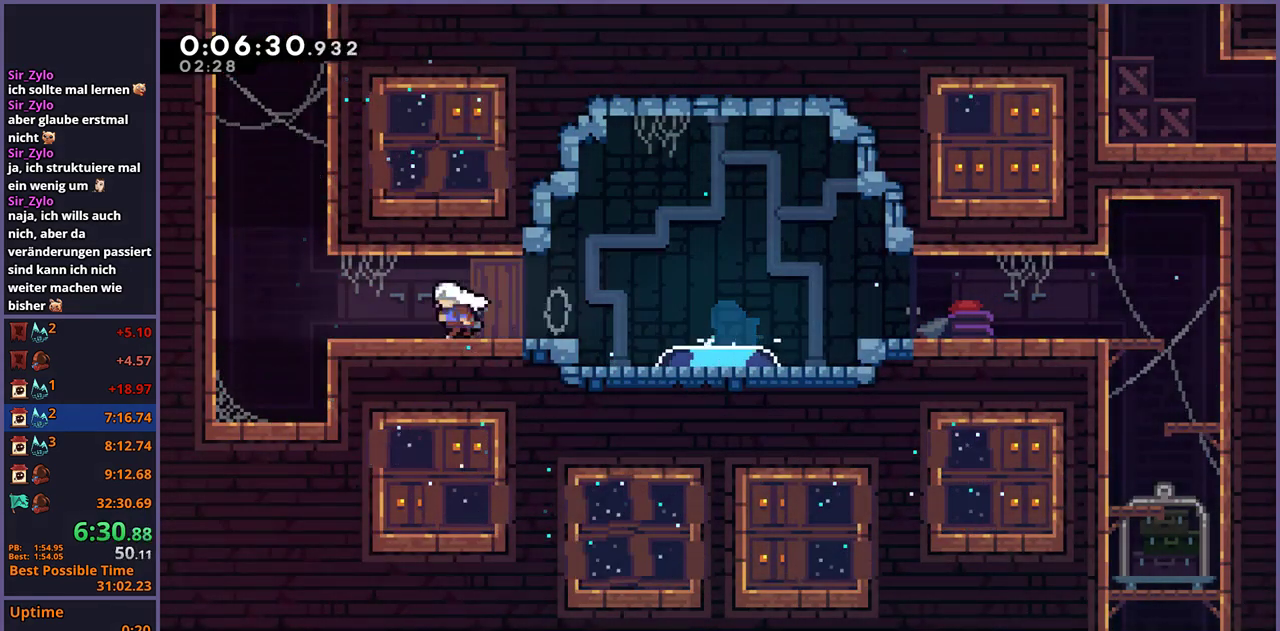
{"buttons": ["CROSS", "R1"], "left_stick": "up", "right_stick": "center", "events": [[33, "CROSS", "down"], [183, "left_stick", "up-left"], [267, "CROSS", "up"], [283, "R1", "down"], [317, "left_stick", "up"], [467, "CROSS", "down"]]}
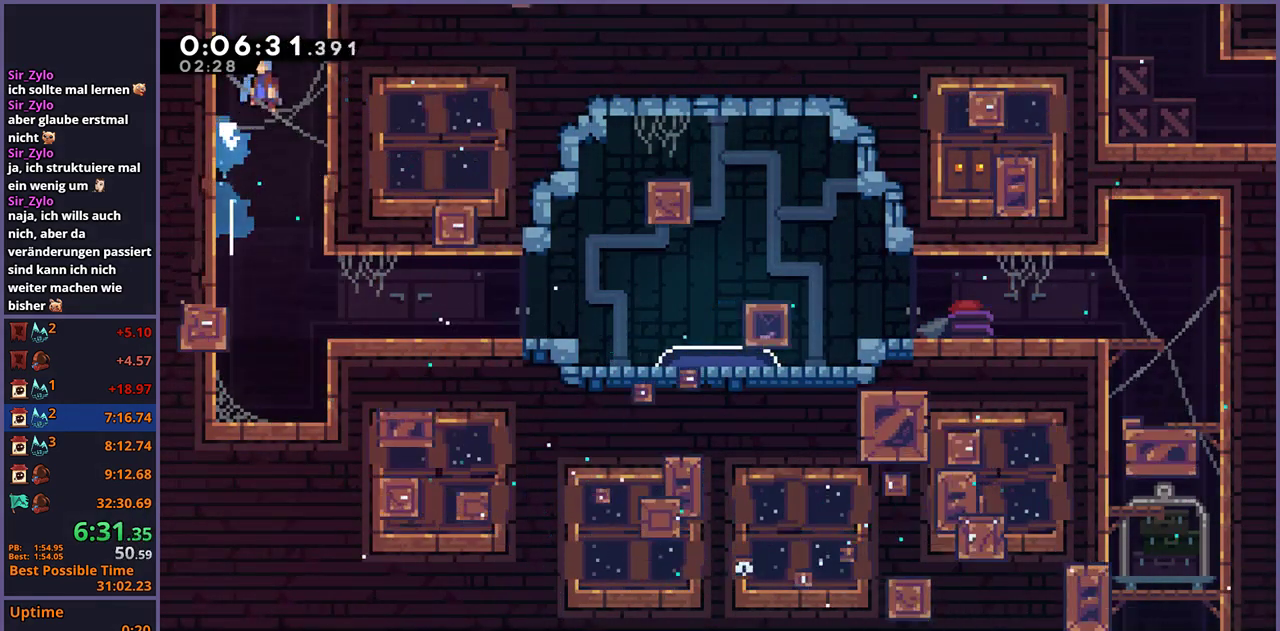
{"buttons": ["CROSS"], "left_stick": "up-left", "right_stick": "center", "events": [[17, "R1", "up"], [167, "CROSS", "up"], [233, "CROSS", "down"], [367, "left_stick", "center"], [500, "left_stick", "up-left"]]}
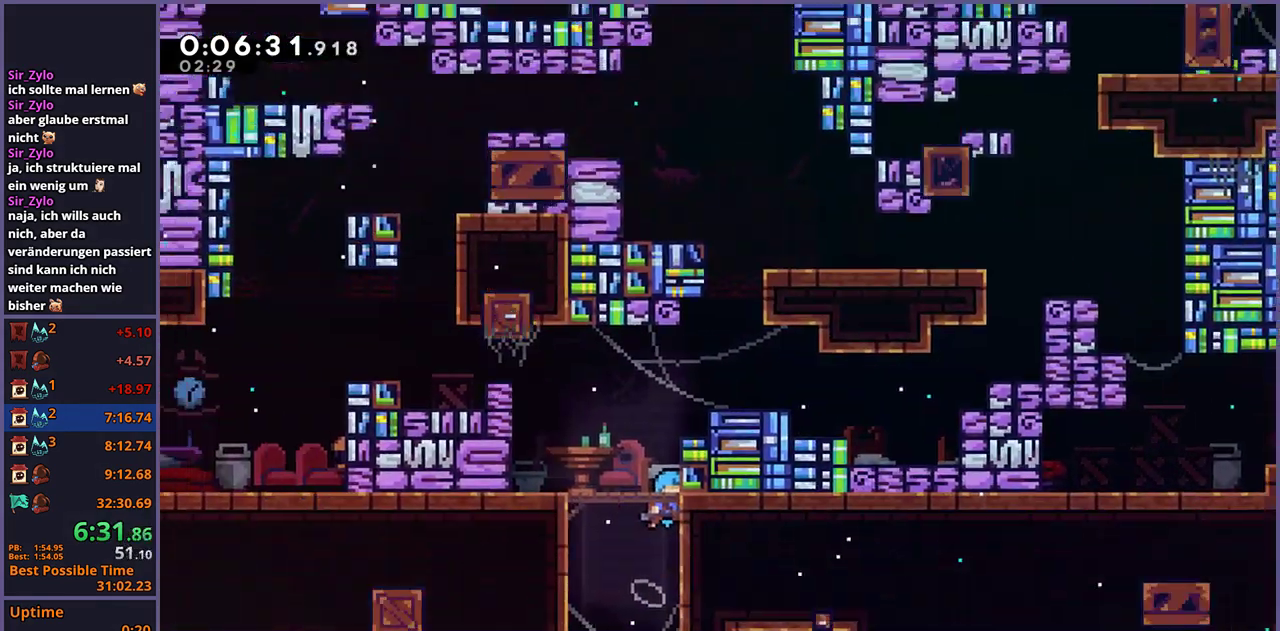
{"buttons": ["CROSS"], "left_stick": "up-left", "right_stick": "center", "events": []}
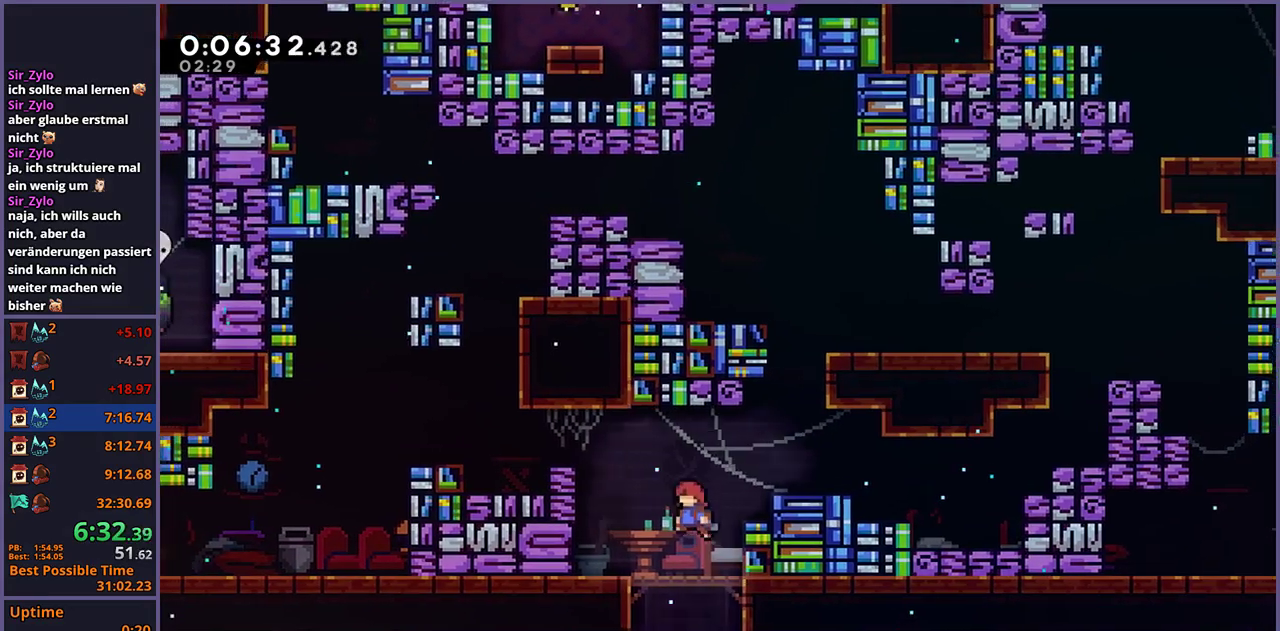
{"buttons": ["CROSS", "L1"], "left_stick": "up-left", "right_stick": "center", "events": [[133, "left_stick", "left"], [183, "CROSS", "up"], [217, "L1", "down"], [250, "left_stick", "up-left"], [317, "CROSS", "down"]]}
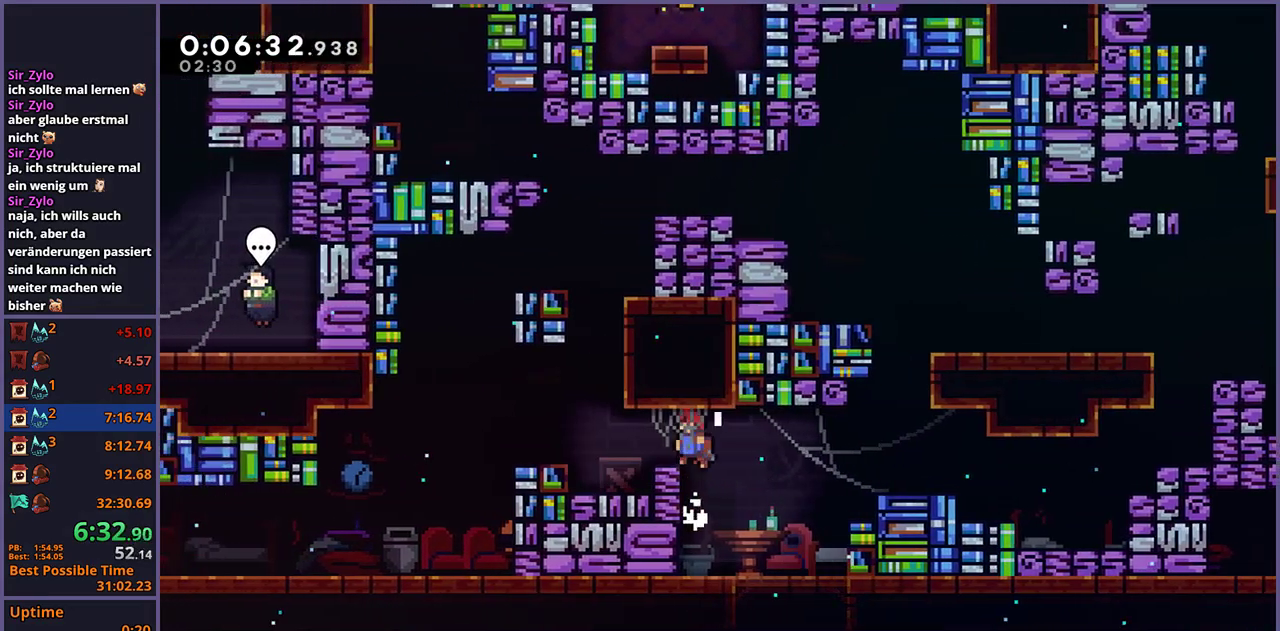
{"buttons": [], "left_stick": "center", "right_stick": "center", "events": [[17, "left_stick", "left"], [100, "L1", "up"], [117, "CROSS", "up"], [150, "R1", "down"], [250, "R1", "up"], [417, "left_stick", "center"]]}
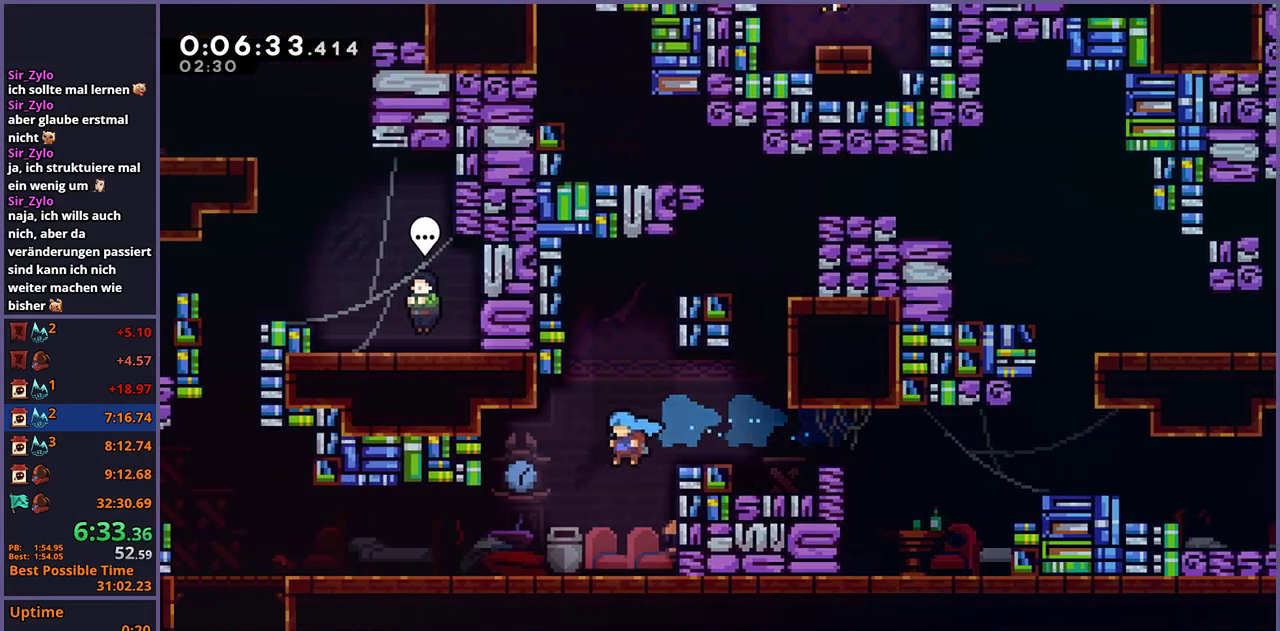
{"buttons": [], "left_stick": "left", "right_stick": "center", "events": [[183, "left_stick", "down-left"], [233, "R1", "down"], [317, "CROSS", "down"], [333, "R1", "up"], [383, "CROSS", "up"], [433, "left_stick", "left"]]}
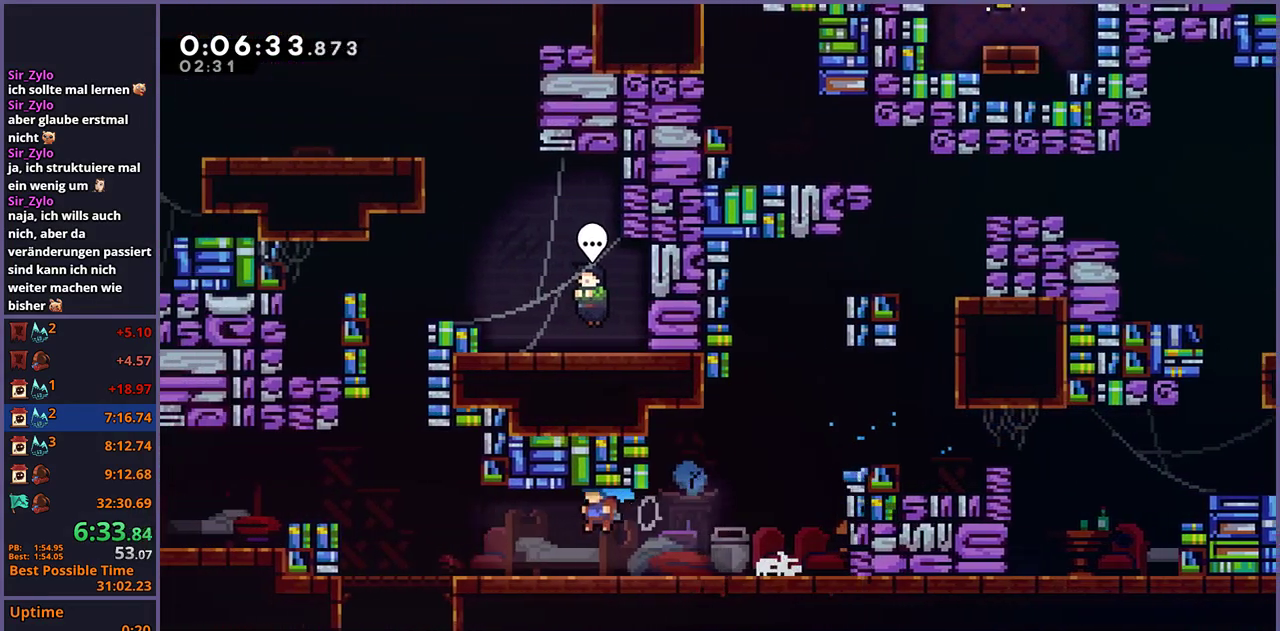
{"buttons": [], "left_stick": "up-left", "right_stick": "center", "events": [[33, "CROSS", "down"], [117, "CROSS", "up"], [117, "left_stick", "up-left"], [217, "left_stick", "up"], [317, "left_stick", "up-left"]]}
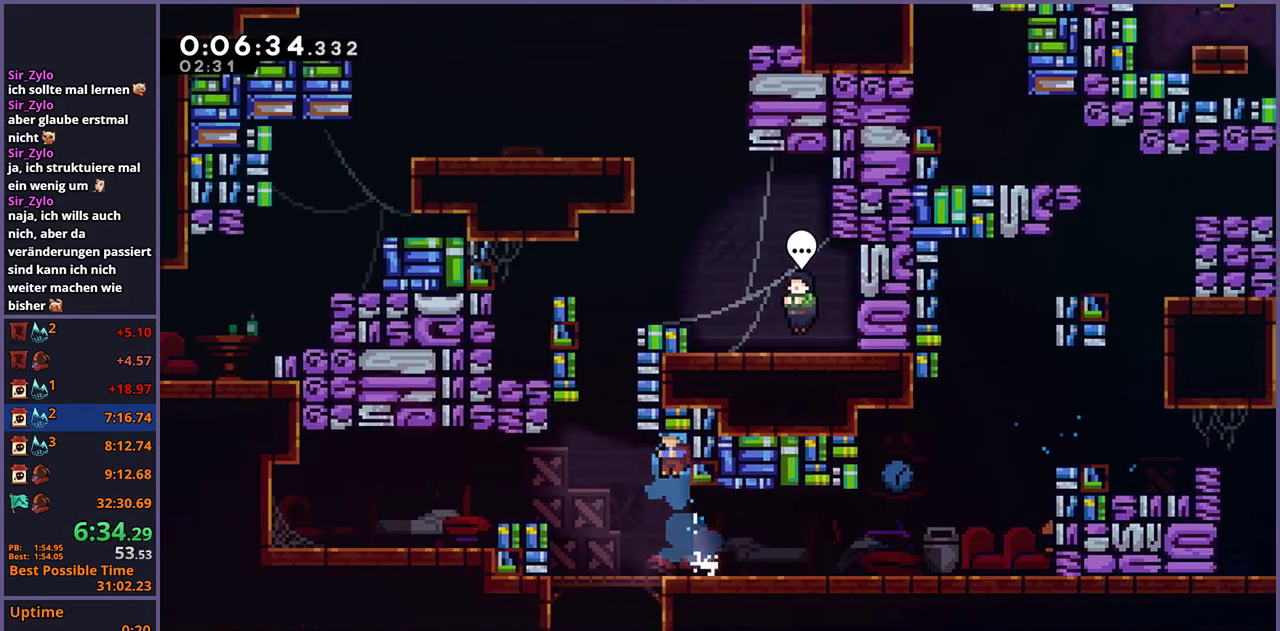
{"buttons": [], "left_stick": "up", "right_stick": "center", "events": [[133, "left_stick", "left"], [217, "left_stick", "up-left"], [250, "CROSS", "down"], [267, "left_stick", "up"], [350, "CROSS", "up"], [383, "R1", "down"], [483, "R1", "up"]]}
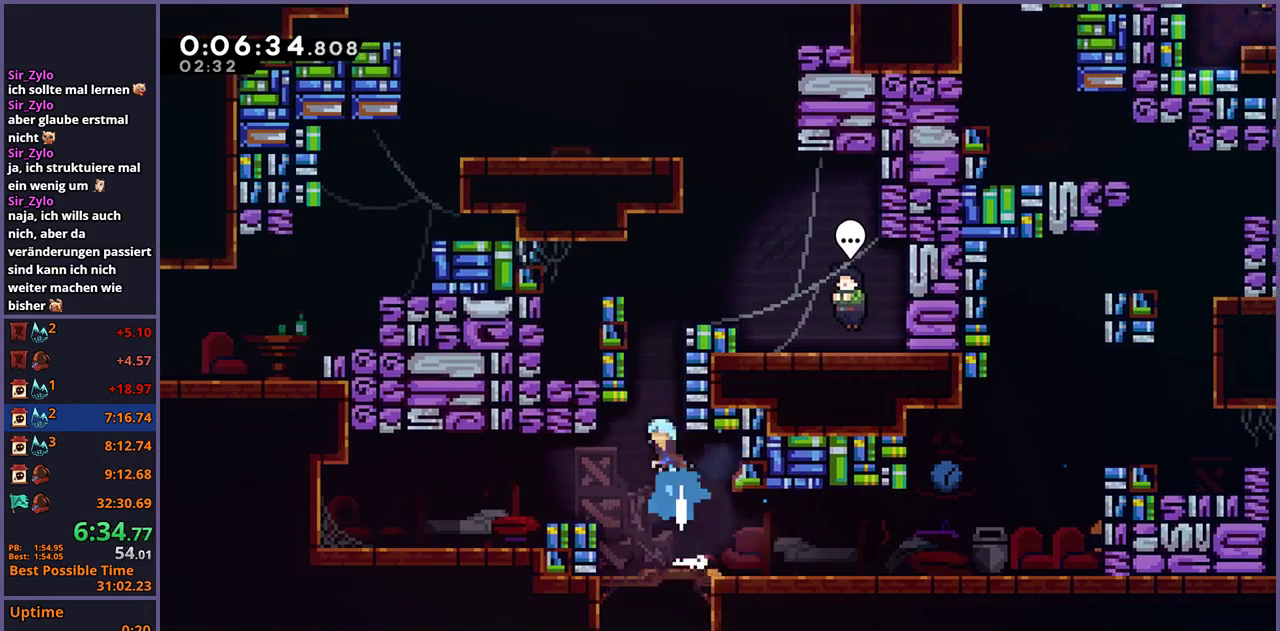
{"buttons": [], "left_stick": "right", "right_stick": "center", "events": [[83, "L1", "down"], [117, "left_stick", "up-right"], [150, "CROSS", "down"], [333, "left_stick", "right"], [350, "L1", "up"], [433, "CROSS", "up"]]}
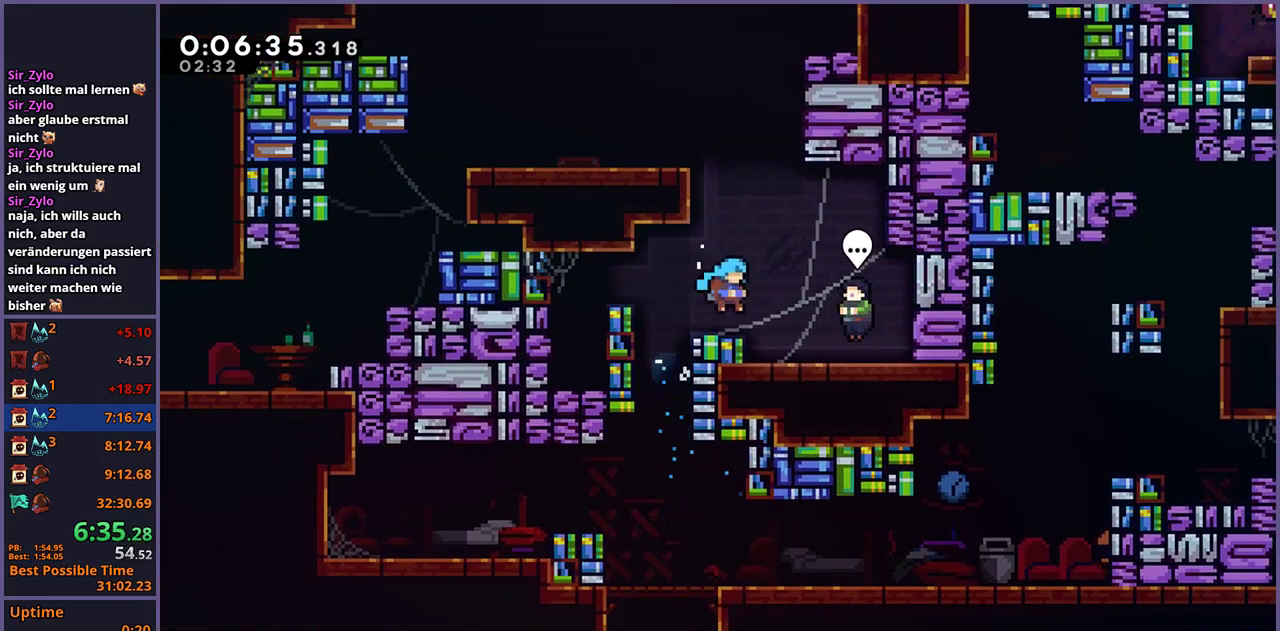
{"buttons": ["CROSS", "R2"], "left_stick": "center", "right_stick": "center", "events": [[183, "left_stick", "center"], [250, "CIRCLE", "down"], [317, "CIRCLE", "up"], [383, "R2", "down"], [400, "DPAD_DOWN", "down"], [500, "CROSS", "down"], [500, "DPAD_DOWN", "up"]]}
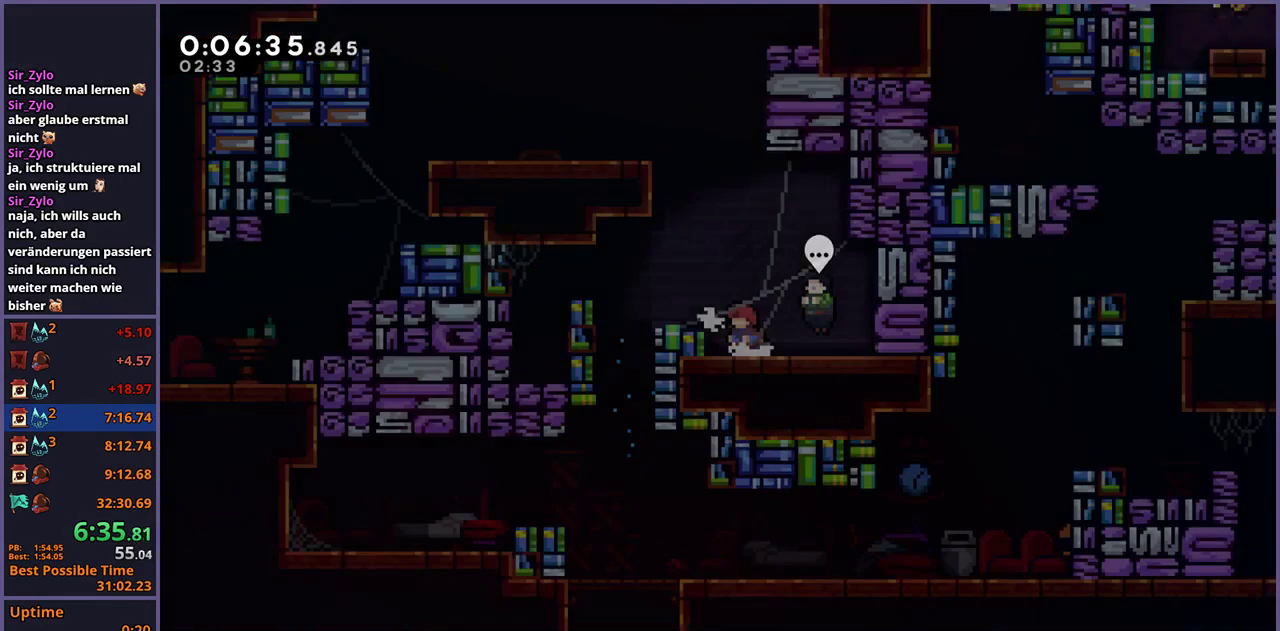
{"buttons": [], "left_stick": "up", "right_stick": "center", "events": [[17, "R2", "up"], [50, "CROSS", "up"], [317, "left_stick", "up"]]}
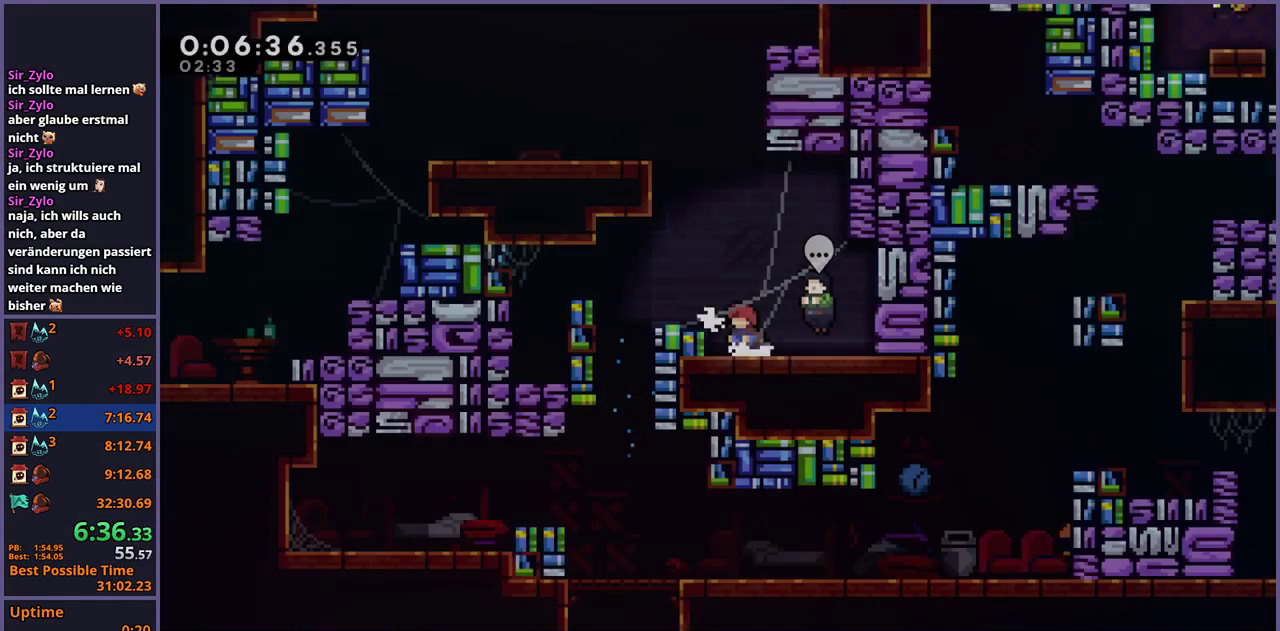
{"buttons": ["R1"], "left_stick": "up", "right_stick": "center", "events": [[67, "CROSS", "down"], [300, "CROSS", "up"], [300, "R1", "down"]]}
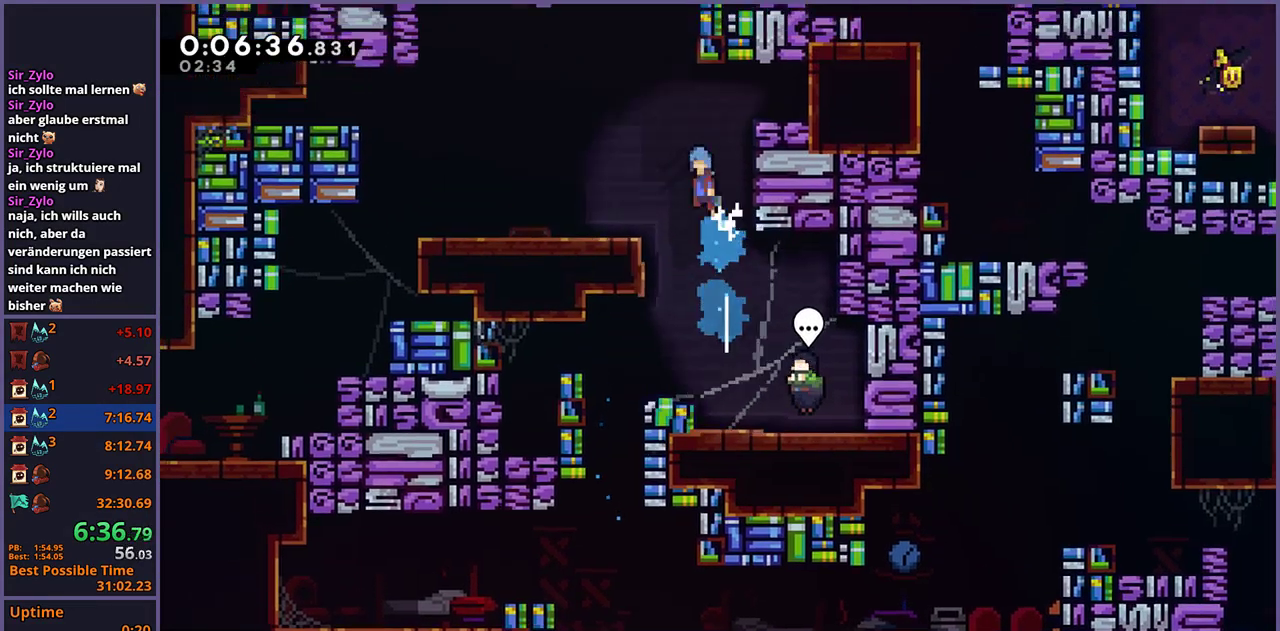
{"buttons": ["CROSS", "L1"], "left_stick": "up-right", "right_stick": "center", "events": [[17, "CROSS", "down"], [100, "left_stick", "up-right"], [167, "R1", "up"], [383, "L1", "down"], [400, "CROSS", "up"], [483, "CROSS", "down"]]}
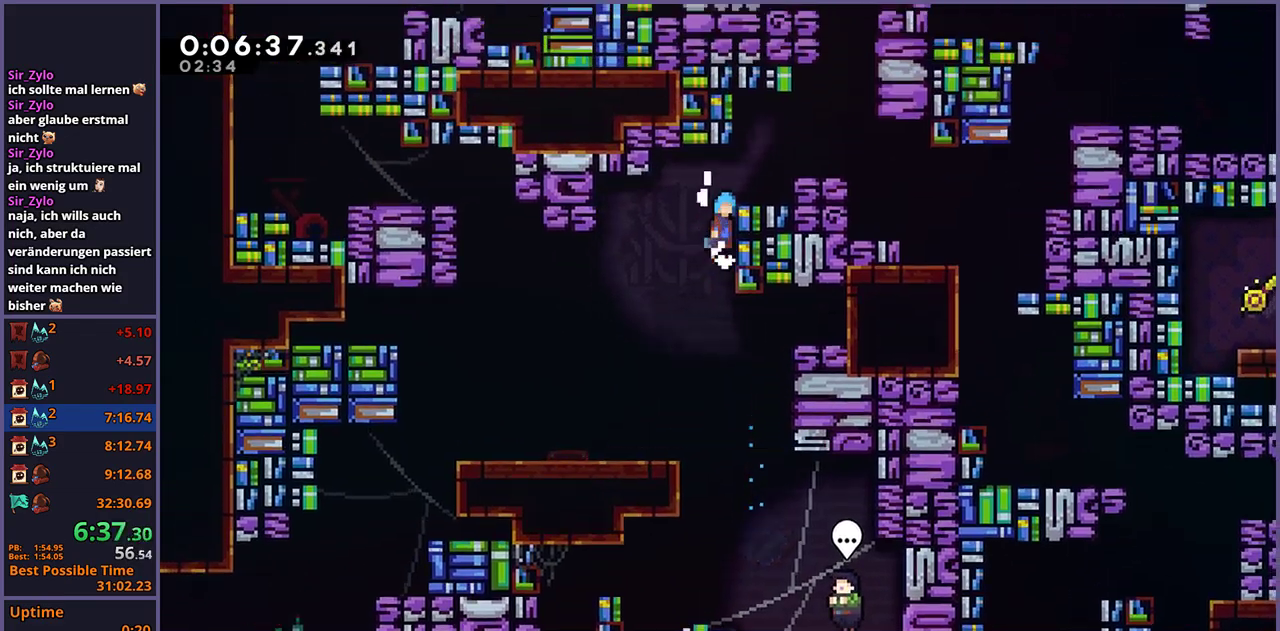
{"buttons": [], "left_stick": "right", "right_stick": "center", "events": [[183, "CROSS", "up"], [250, "L1", "up"], [300, "left_stick", "center"], [383, "left_stick", "right"], [400, "CROSS", "down"], [450, "CROSS", "up"]]}
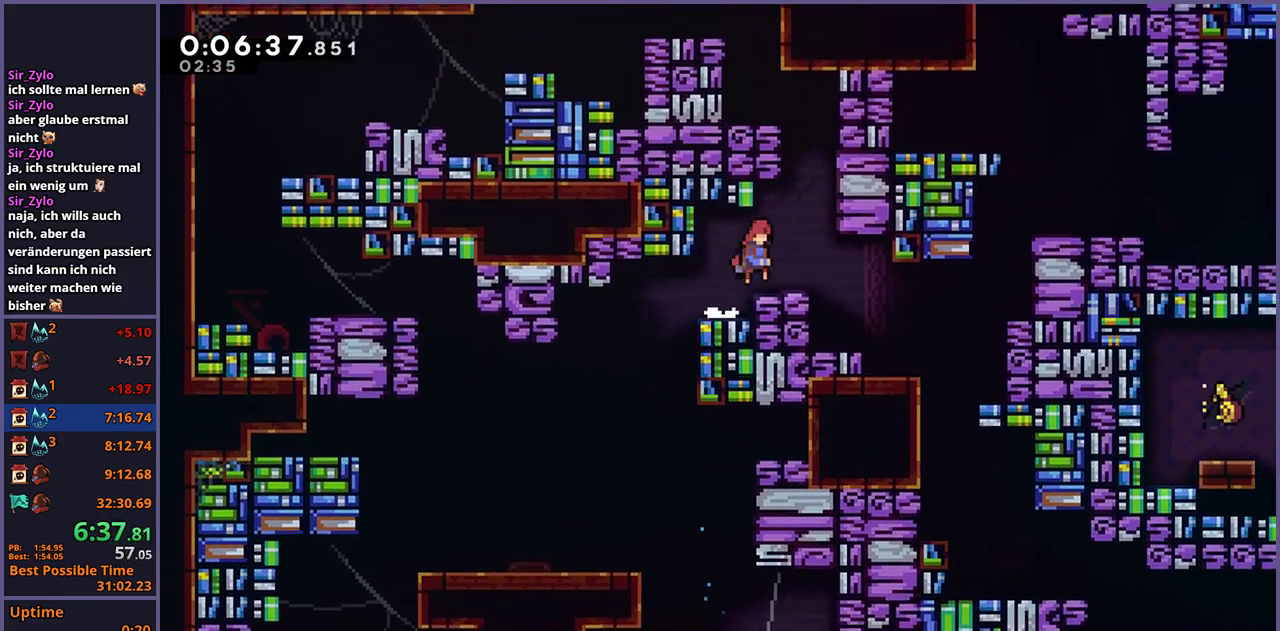
{"buttons": ["L1"], "left_stick": "right", "right_stick": "center", "events": [[167, "R1", "down"], [283, "R1", "up"], [500, "L1", "down"]]}
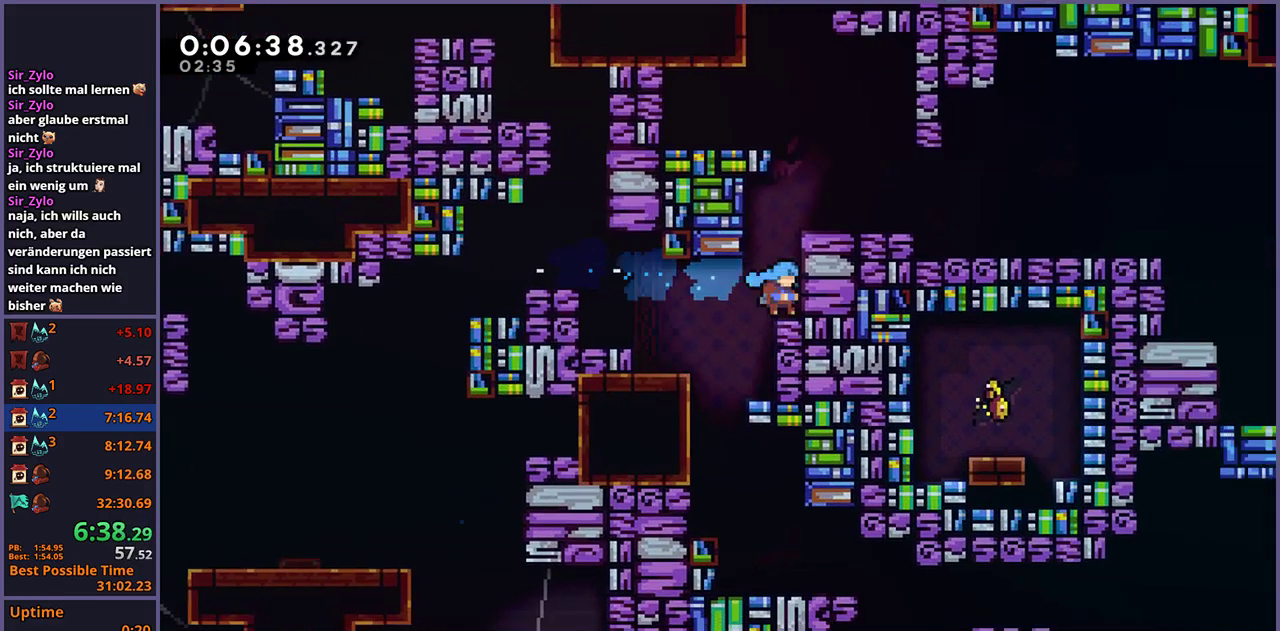
{"buttons": ["R1"], "left_stick": "down-right", "right_stick": "center", "events": [[33, "CROSS", "down"], [250, "CROSS", "up"], [267, "L1", "up"], [317, "left_stick", "center"], [417, "left_stick", "down-right"], [483, "R1", "down"]]}
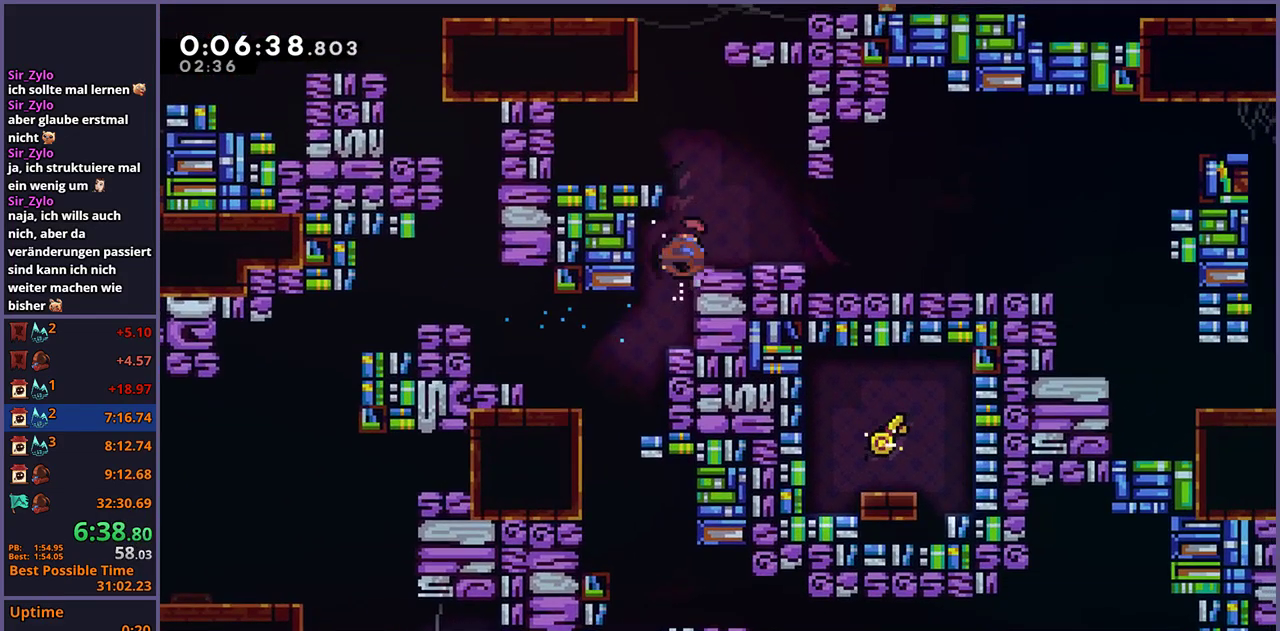
{"buttons": ["R1"], "left_stick": "up-right", "right_stick": "center", "events": [[183, "CROSS", "down"], [200, "left_stick", "right"], [250, "R1", "up"], [317, "left_stick", "up-right"], [333, "CROSS", "up"], [417, "R1", "down"]]}
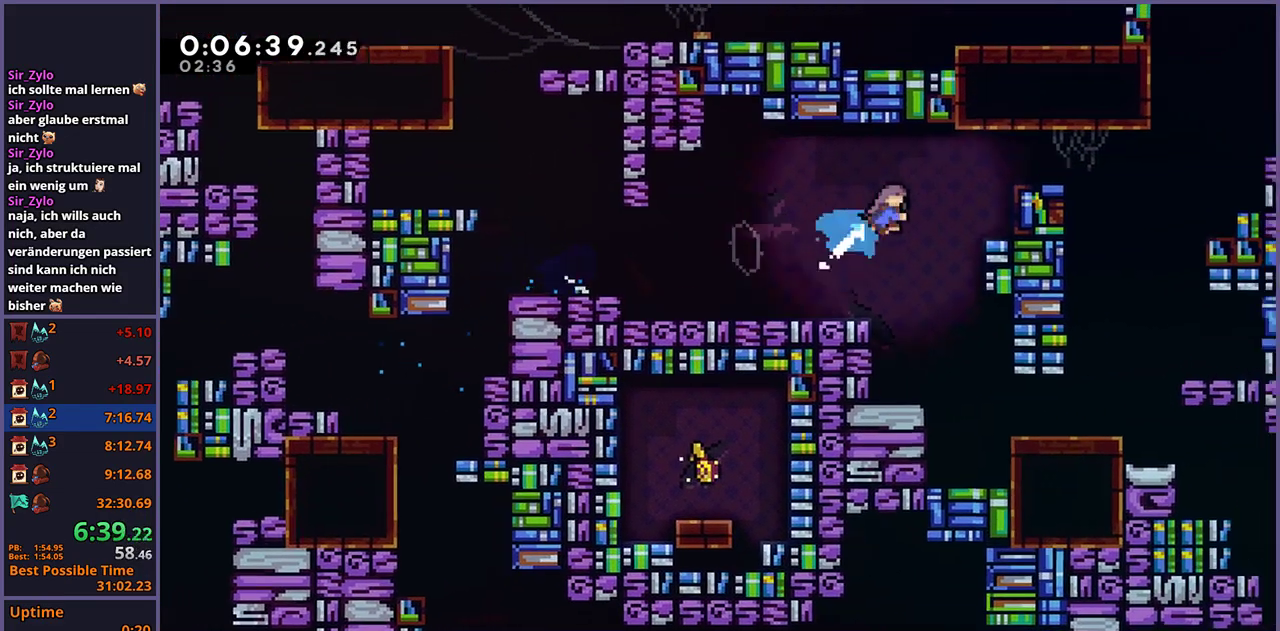
{"buttons": ["CROSS"], "left_stick": "down-right", "right_stick": "center", "events": [[50, "R1", "up"], [117, "left_stick", "right"], [217, "left_stick", "down-right"], [333, "R1", "down"], [433, "CROSS", "down"], [467, "R1", "up"]]}
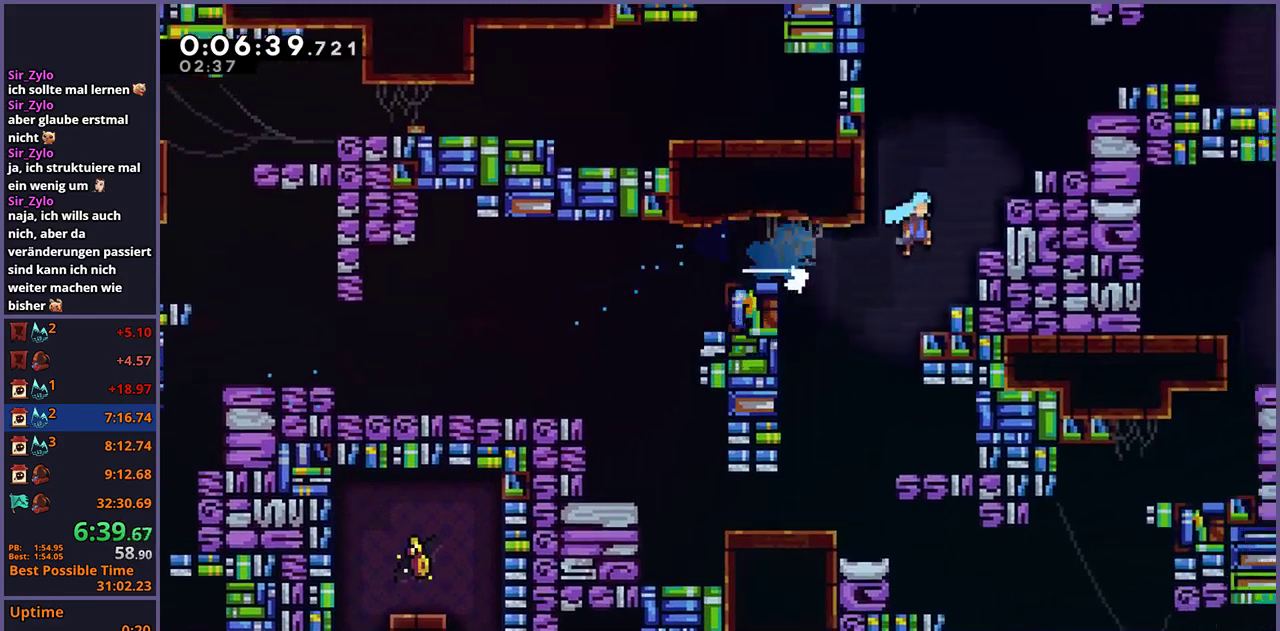
{"buttons": ["L1"], "left_stick": "right", "right_stick": "center", "events": [[100, "CROSS", "up"], [100, "L1", "down"], [100, "left_stick", "right"], [150, "CROSS", "down"], [433, "CROSS", "up"]]}
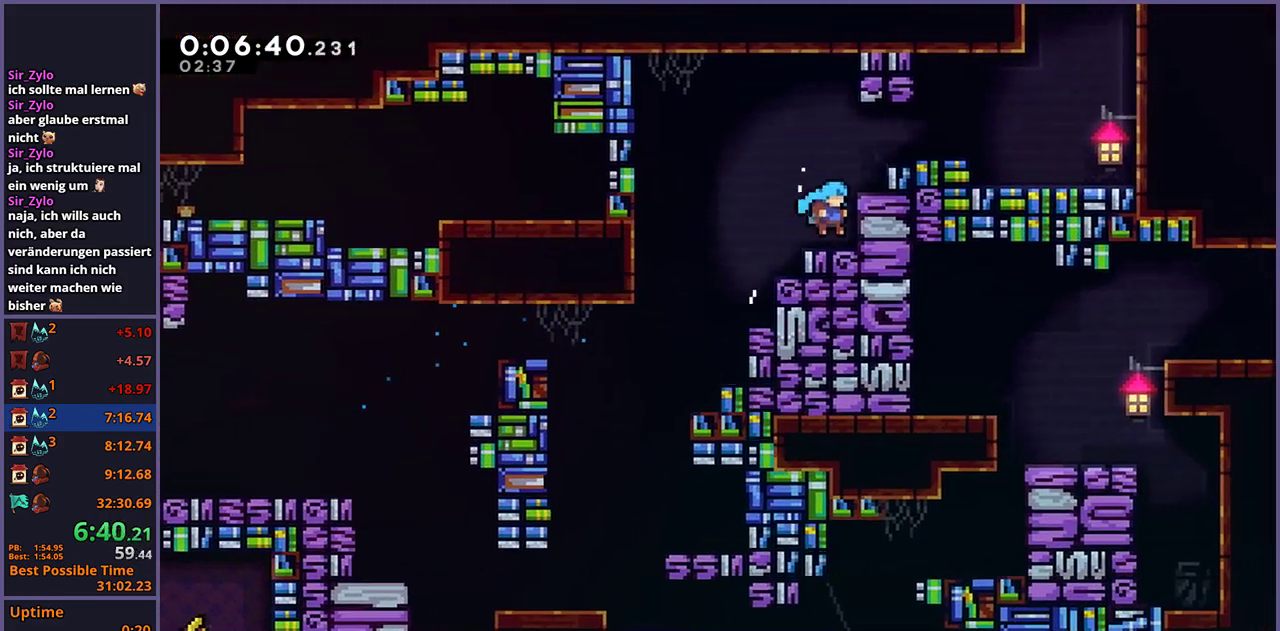
{"buttons": ["L1"], "left_stick": "right", "right_stick": "center", "events": [[33, "CROSS", "down"], [417, "CROSS", "up"]]}
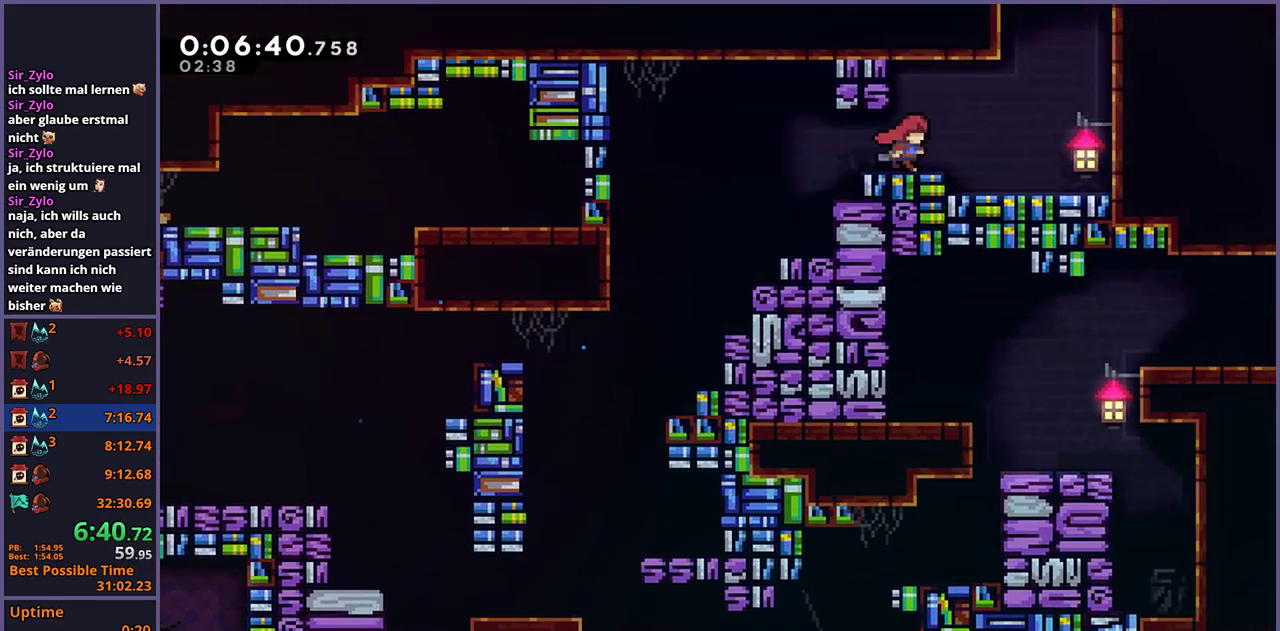
{"buttons": ["L1"], "left_stick": "up", "right_stick": "center", "events": [[117, "CROSS", "down"], [300, "left_stick", "up"], [317, "CROSS", "up"], [333, "R1", "down"], [450, "R1", "up"]]}
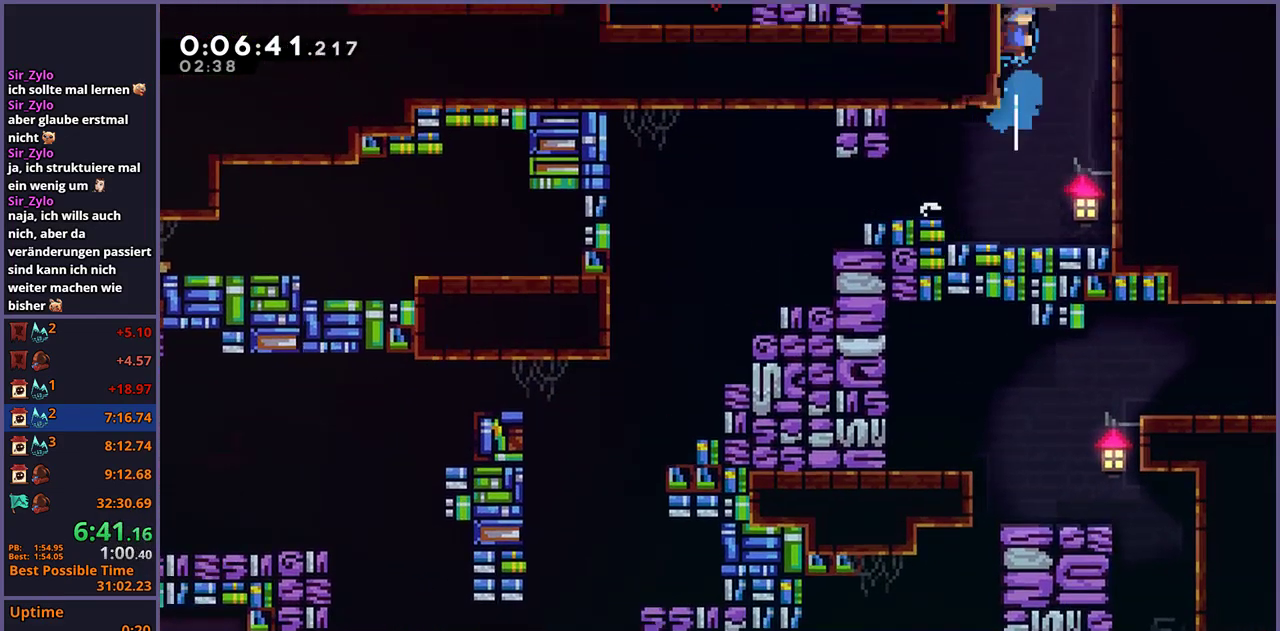
{"buttons": ["L1"], "left_stick": "up-left", "right_stick": "center", "events": [[117, "left_stick", "center"], [433, "left_stick", "up-left"]]}
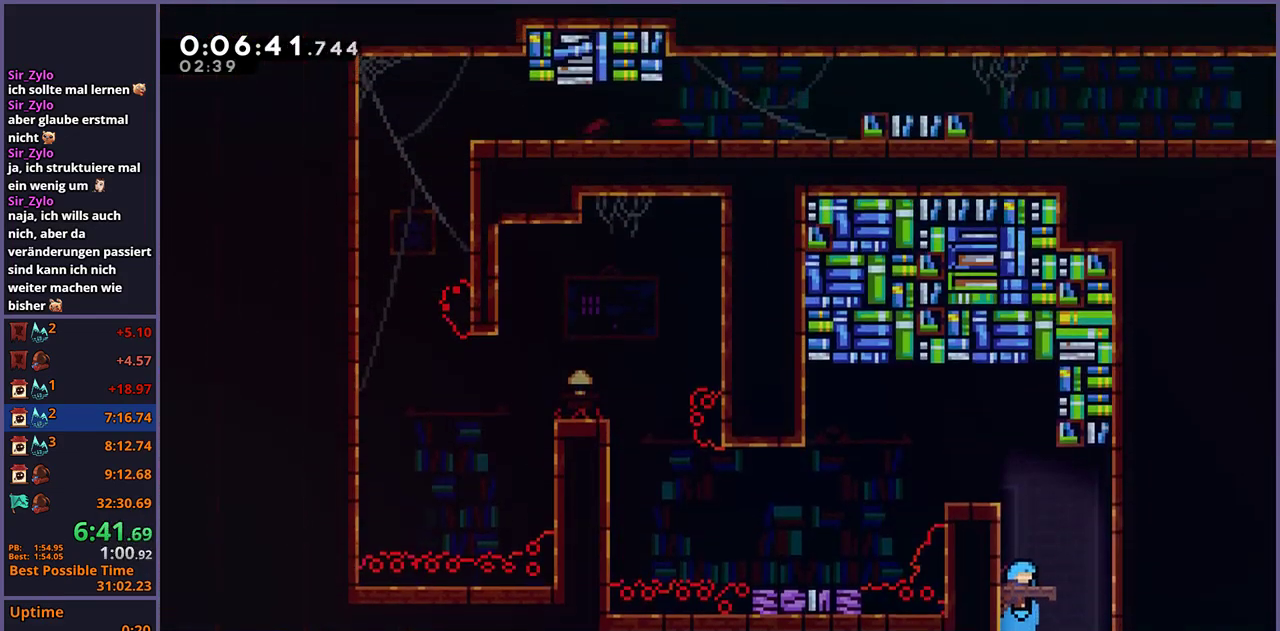
{"buttons": ["R1"], "left_stick": "down-left", "right_stick": "center", "events": [[233, "left_stick", "left"], [283, "CROSS", "down"], [417, "left_stick", "down-left"], [483, "L1", "up"], [483, "R1", "down"], [500, "CROSS", "up"]]}
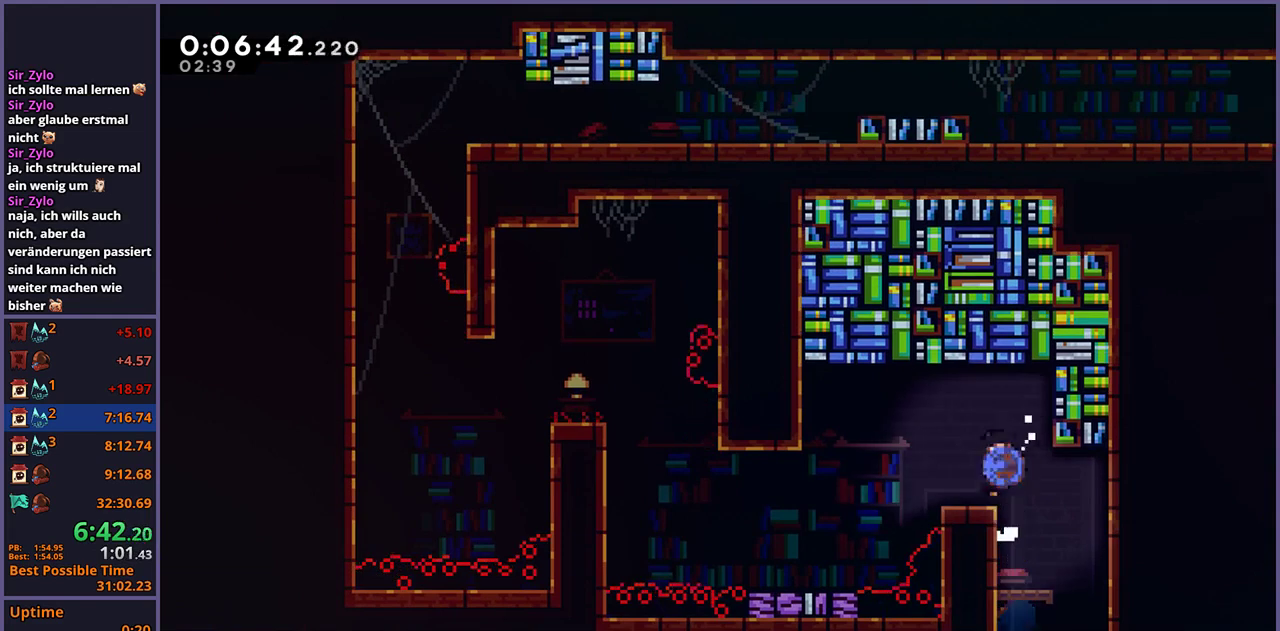
{"buttons": ["R1"], "left_stick": "up-left", "right_stick": "center", "events": [[167, "CROSS", "down"], [200, "left_stick", "left"], [267, "R1", "up"], [300, "CROSS", "up"], [333, "left_stick", "up-left"], [400, "R1", "down"]]}
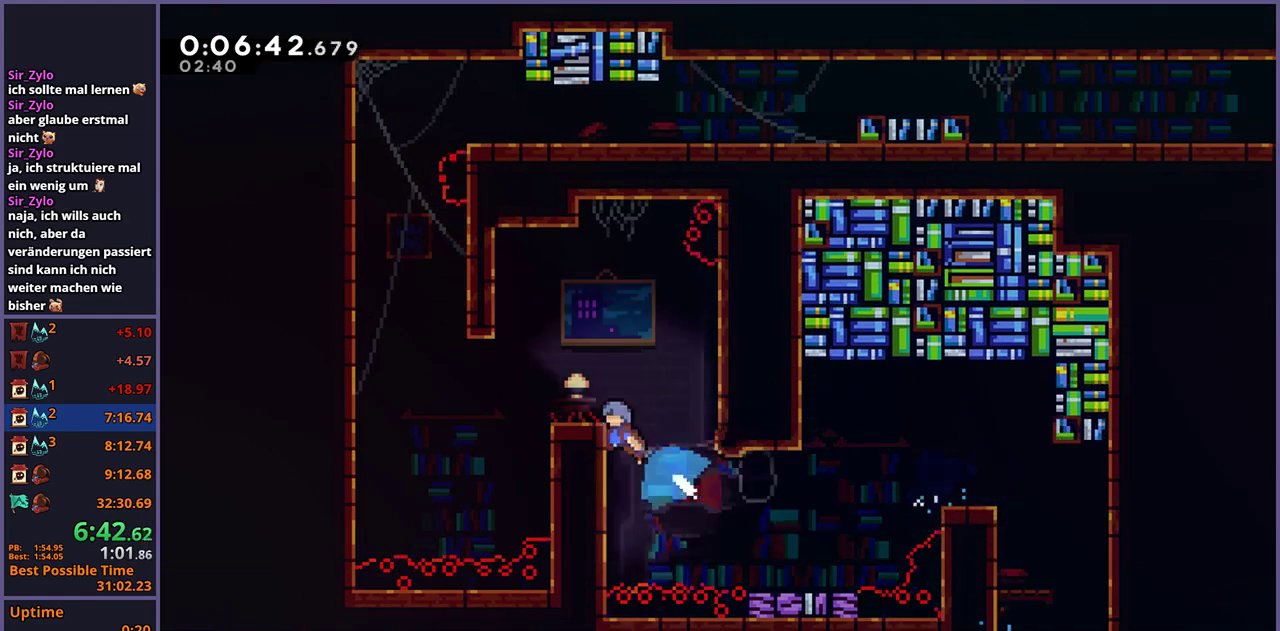
{"buttons": ["R1"], "left_stick": "left", "right_stick": "center", "events": [[83, "R1", "up"], [183, "left_stick", "center"], [417, "left_stick", "left"], [483, "R1", "down"]]}